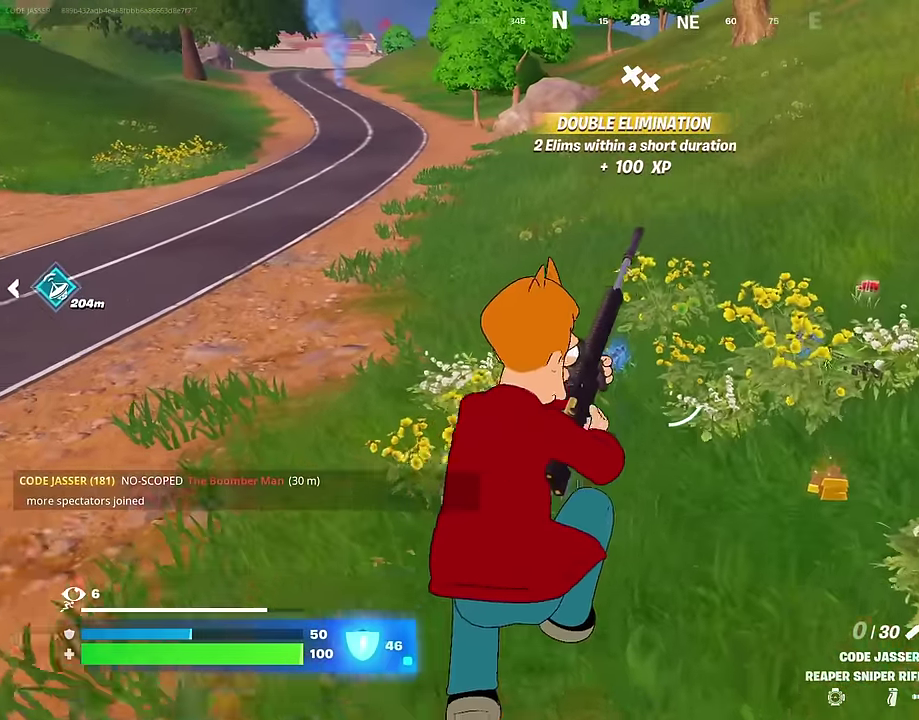
Gameplay with a controller (PlayStation layout); each line is a JSON object with the inputs held at the frame after it (dt_ms = milliseconds from this image to that frame). "events" lists button and stick changes between this image and that frame as [ms after this image, input, new state], when the widget could be followed in between. Not read: L1.
{"dt_ms": 600, "buttons": [], "left_stick": "center", "right_stick": "center"}
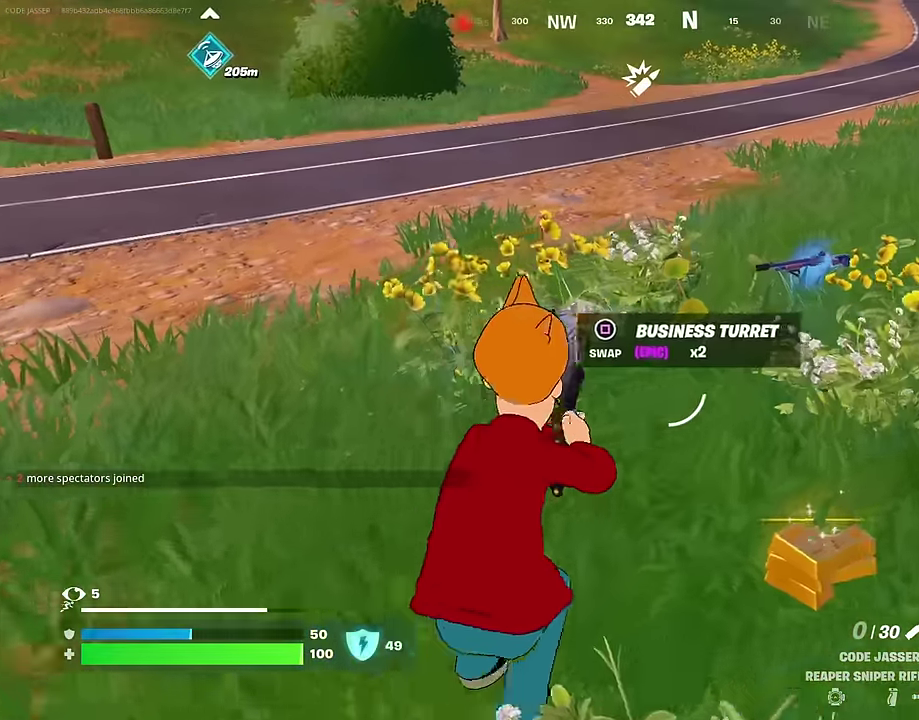
{"dt_ms": 400, "buttons": [], "left_stick": "center", "right_stick": "center"}
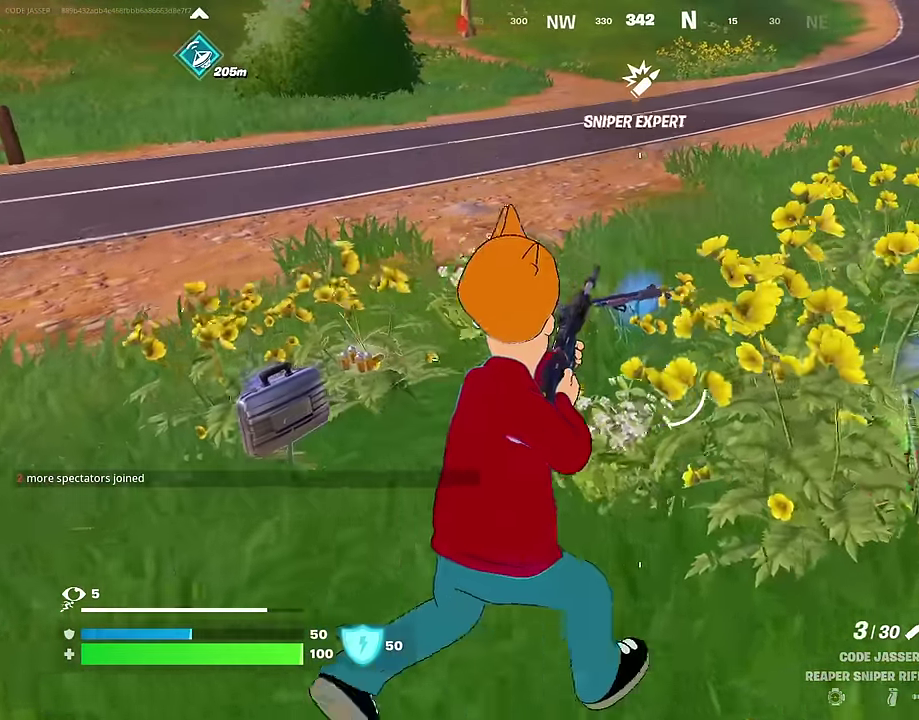
{"dt_ms": 600, "buttons": ["SQUARE"], "left_stick": "up-right", "right_stick": "center"}
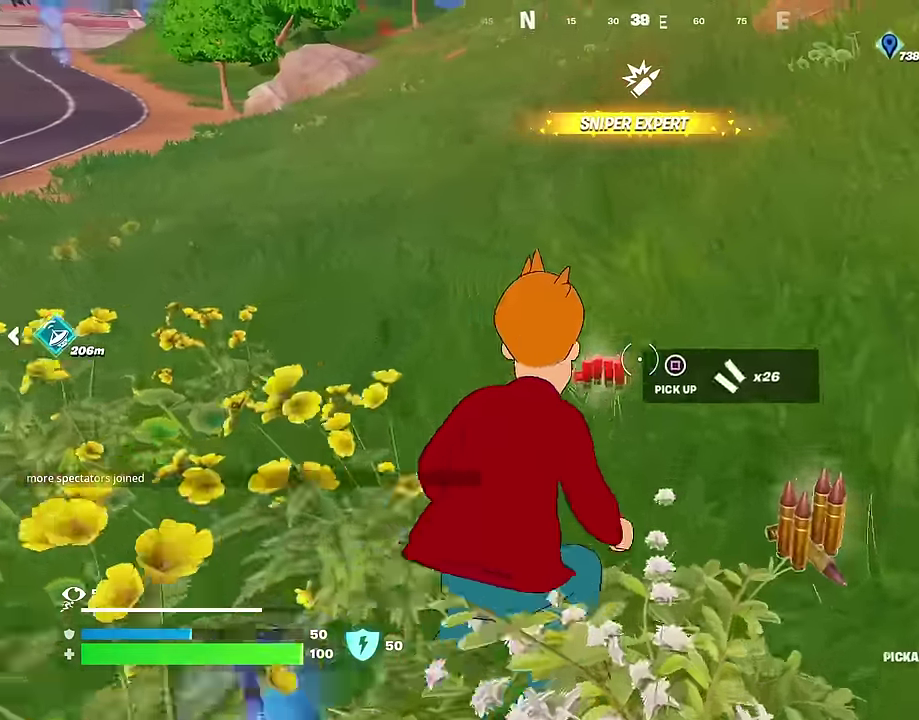
{"dt_ms": 400, "buttons": ["R1"], "left_stick": "up-left", "right_stick": "center", "events": [[50, "SQUARE", "up"], [83, "right_stick", "left"], [150, "left_stick", "up"], [200, "left_stick", "up-left"], [383, "R1", "down"], [383, "right_stick", "center"]]}
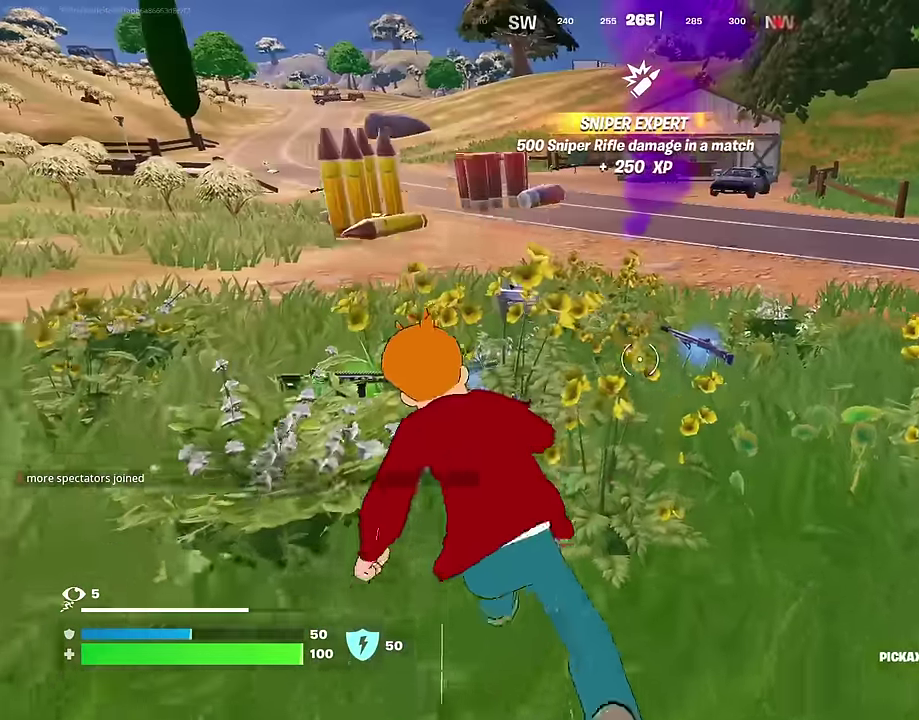
{"dt_ms": 600, "buttons": [], "left_stick": "up-right", "right_stick": "center", "events": [[83, "R1", "up"], [83, "left_stick", "up"], [133, "left_stick", "up-right"], [150, "R1", "down"], [267, "R1", "up"]]}
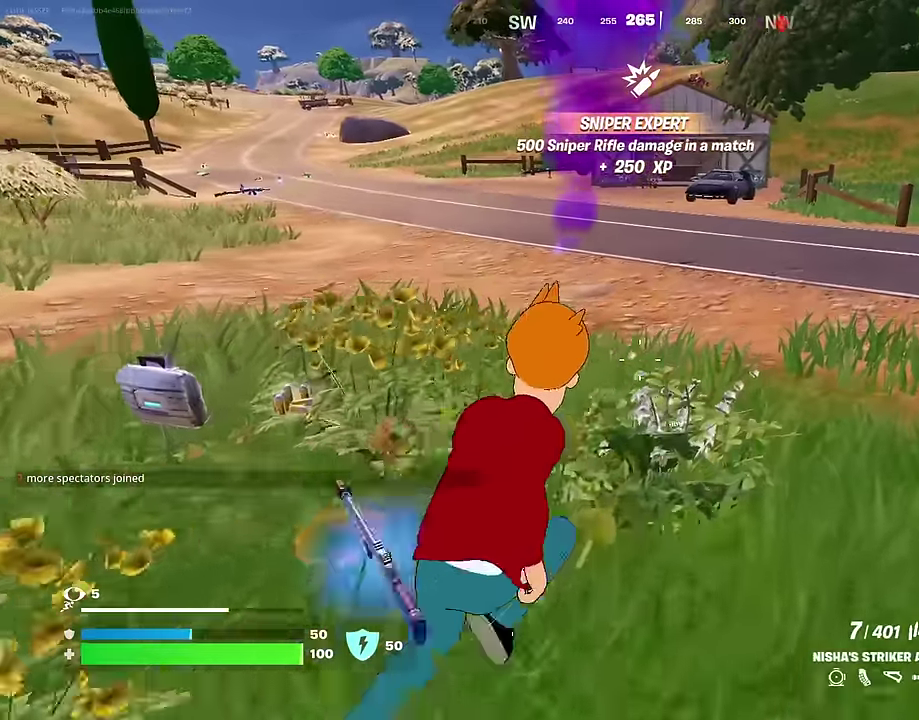
{"dt_ms": 400, "buttons": [], "left_stick": "center", "right_stick": "center", "events": [[17, "left_stick", "up"], [100, "left_stick", "up-left"], [200, "CROSS", "down"], [250, "left_stick", "center"], [267, "CROSS", "up"]]}
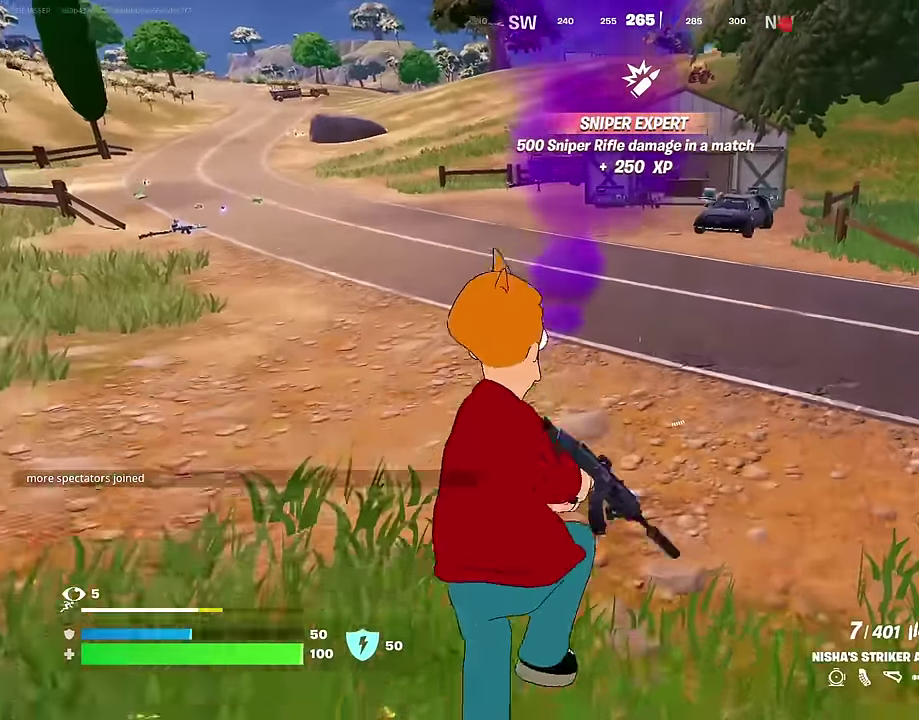
{"dt_ms": 500, "buttons": [], "left_stick": "up-right", "right_stick": "up", "events": [[150, "SQUARE", "down"], [150, "left_stick", "up-left"], [217, "left_stick", "up"], [233, "SQUARE", "up"], [417, "left_stick", "up-right"], [483, "right_stick", "up"]]}
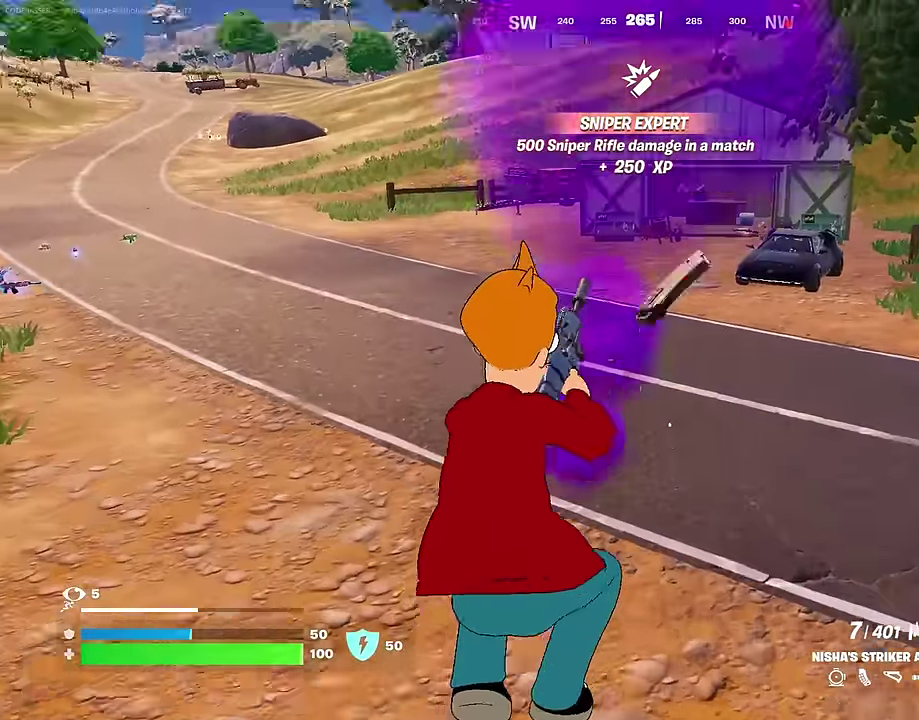
{"dt_ms": 500, "buttons": [], "left_stick": "up", "right_stick": "center", "events": [[67, "left_stick", "up"], [117, "right_stick", "up-left"], [150, "left_stick", "up-left"], [167, "right_stick", "left"], [217, "right_stick", "down-left"], [233, "left_stick", "up"], [300, "right_stick", "center"], [383, "CROSS", "down"], [467, "CROSS", "up"]]}
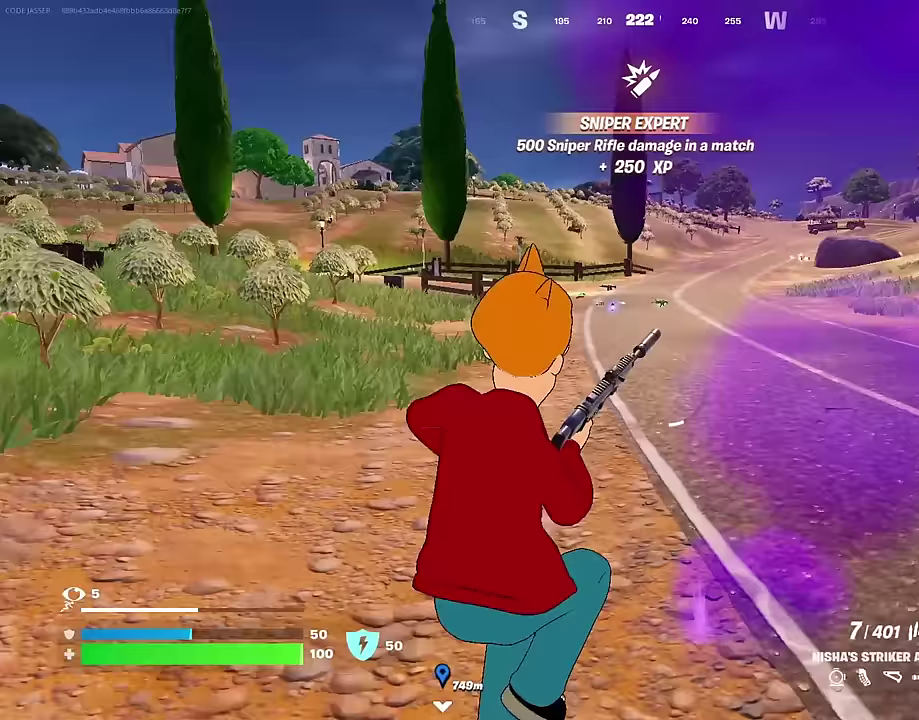
{"dt_ms": 500, "buttons": [], "left_stick": "up", "right_stick": "center", "events": [[267, "right_stick", "left"], [367, "right_stick", "center"]]}
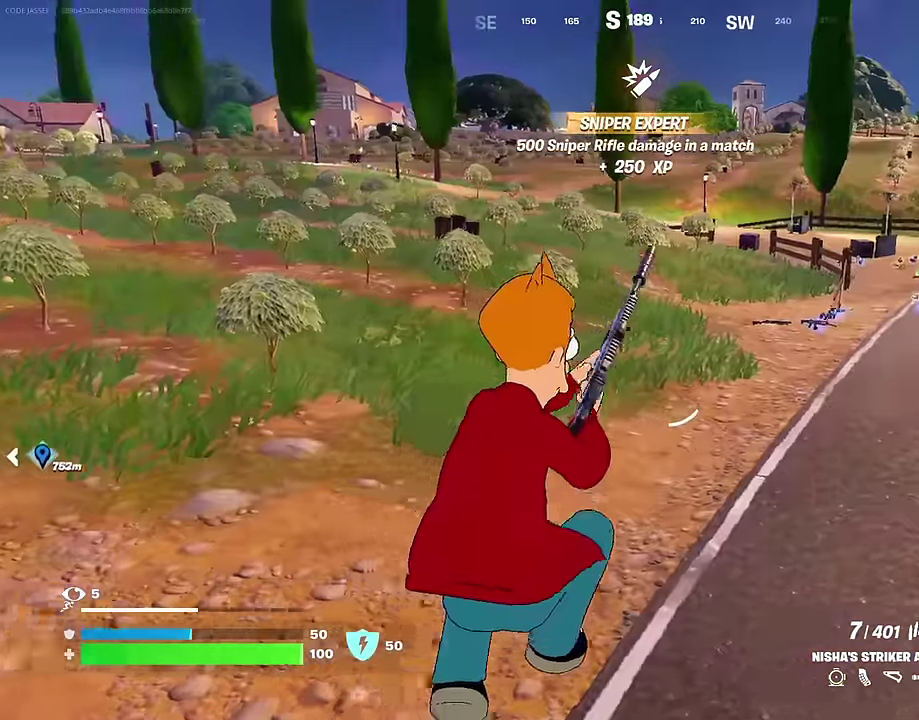
{"dt_ms": 500, "buttons": [], "left_stick": "up", "right_stick": "center", "events": [[150, "right_stick", "right"], [417, "CROSS", "down"], [450, "right_stick", "center"], [500, "CROSS", "up"]]}
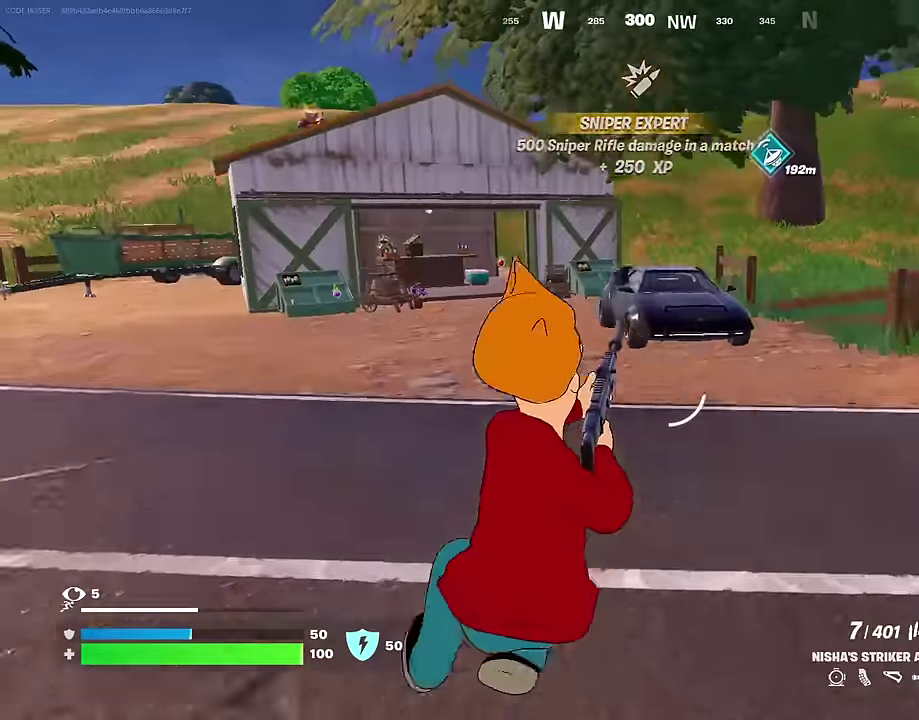
{"dt_ms": 500, "buttons": [], "left_stick": "up-left", "right_stick": "center", "events": [[417, "left_stick", "up-left"], [417, "right_stick", "right"], [483, "right_stick", "center"]]}
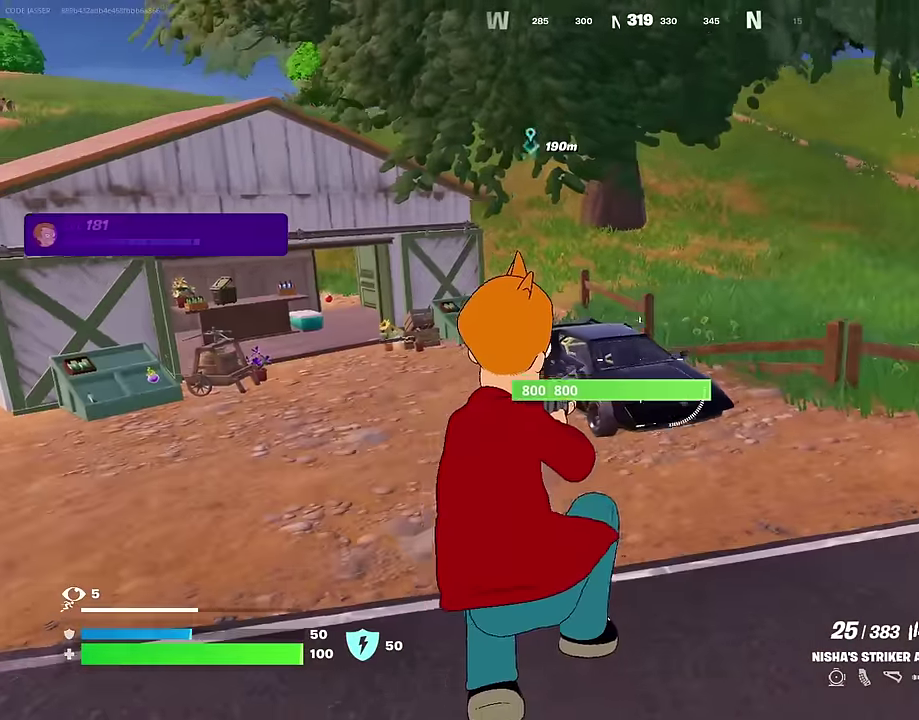
{"dt_ms": 500, "buttons": [], "left_stick": "up-left", "right_stick": "center", "events": [[350, "CROSS", "down"], [367, "SQUARE", "down"], [417, "CROSS", "up"], [450, "SQUARE", "up"]]}
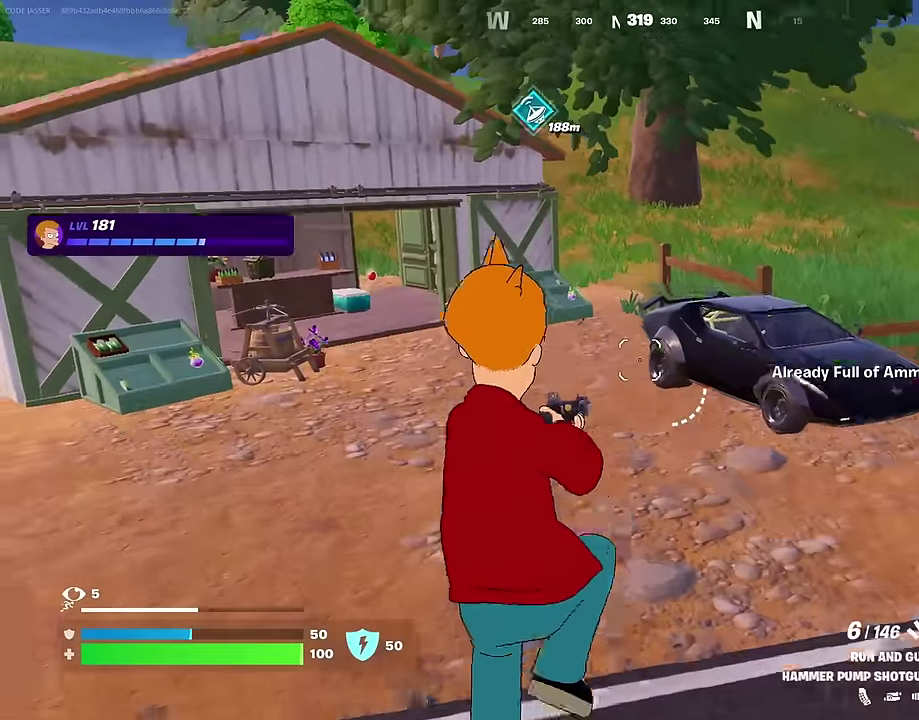
{"dt_ms": 400, "buttons": [], "left_stick": "left", "right_stick": "right", "events": [[17, "SQUARE", "down"], [117, "SQUARE", "up"], [250, "right_stick", "right"], [317, "left_stick", "left"]]}
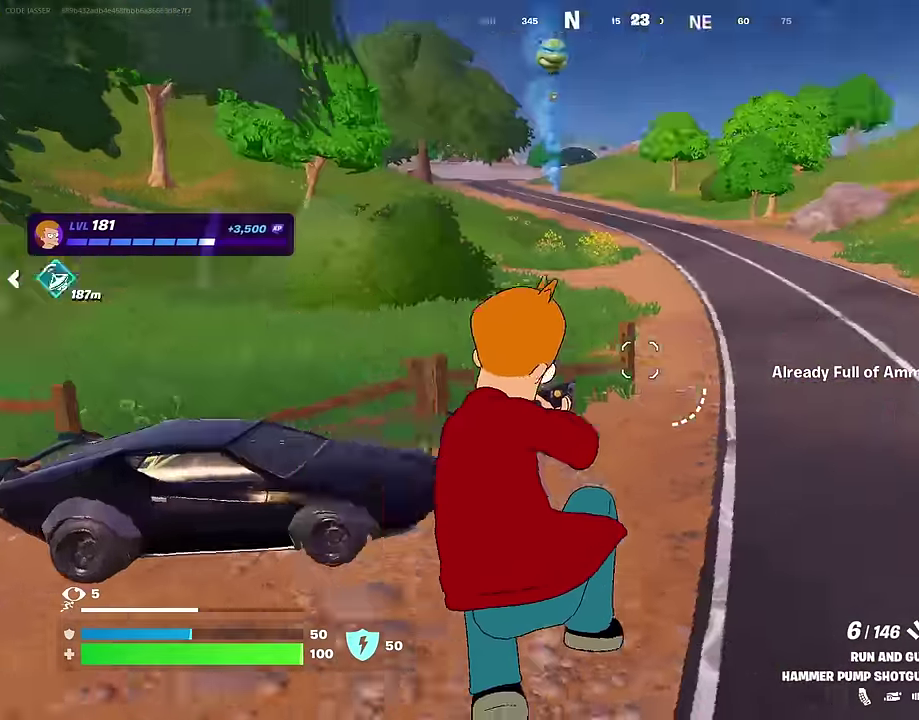
{"dt_ms": 600, "buttons": [], "left_stick": "down-left", "right_stick": "center", "events": [[83, "right_stick", "center"], [417, "right_stick", "up-right"], [550, "left_stick", "down-left"], [583, "right_stick", "center"]]}
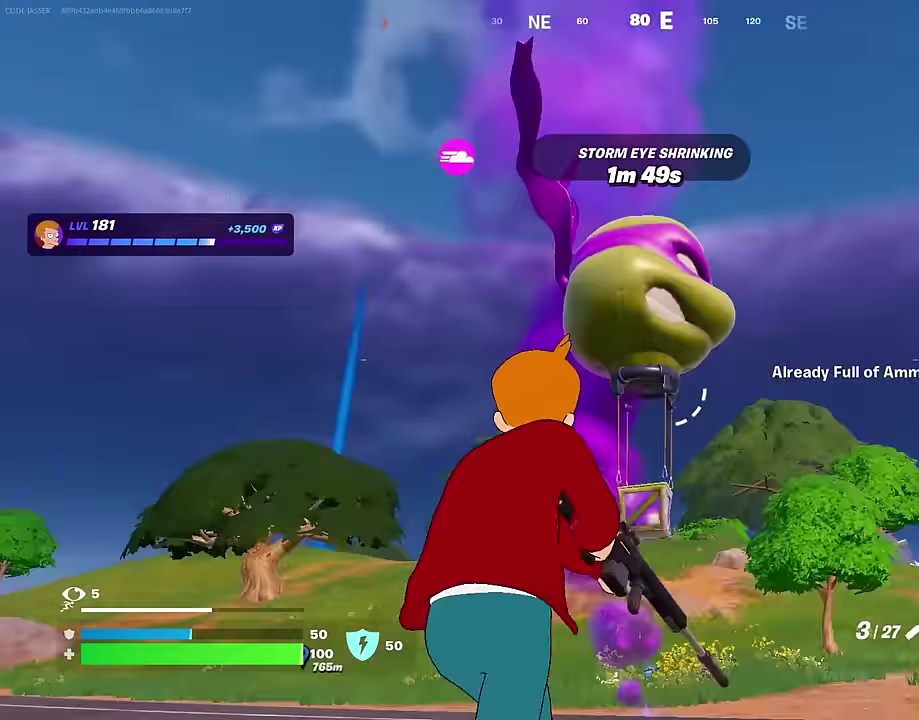
{"dt_ms": 400, "buttons": [], "left_stick": "right", "right_stick": "down-left", "events": [[50, "left_stick", "down"], [83, "right_stick", "down"], [184, "right_stick", "center"], [200, "left_stick", "down-right"], [267, "SQUARE", "down"], [300, "left_stick", "right"], [334, "SQUARE", "up"], [334, "right_stick", "down-left"]]}
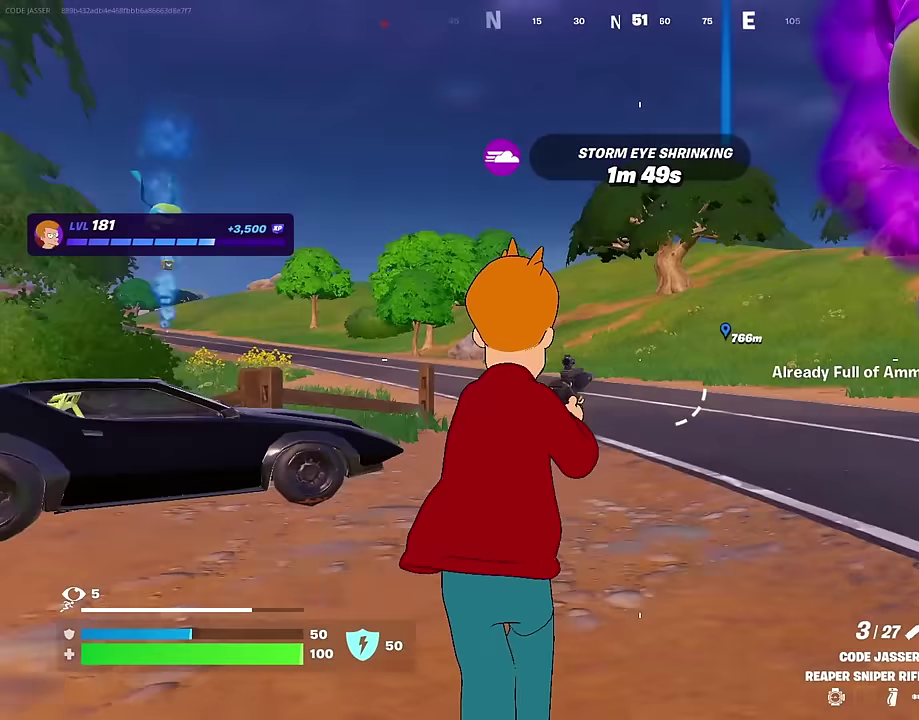
{"dt_ms": 600, "buttons": [], "left_stick": "center", "right_stick": "up-right"}
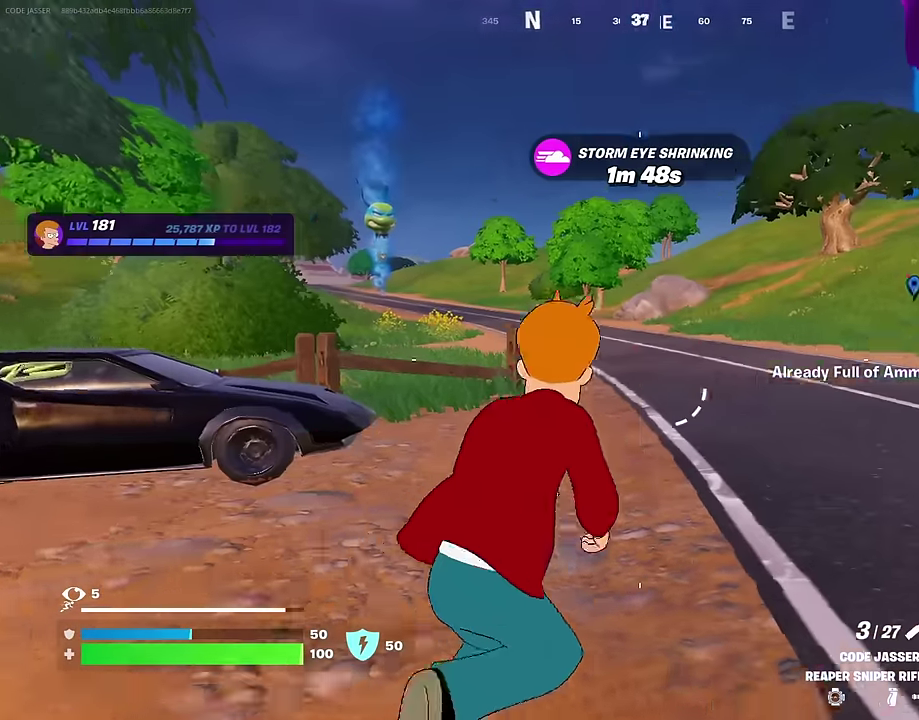
{"dt_ms": 400, "buttons": [], "left_stick": "center", "right_stick": "center"}
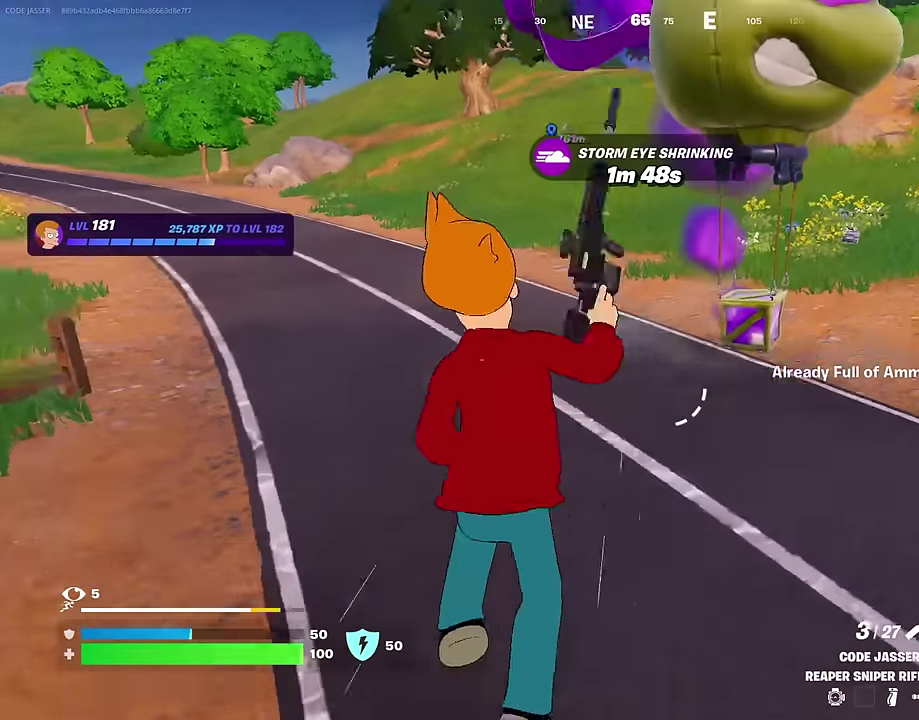
{"dt_ms": 600, "buttons": [], "left_stick": "up-right", "right_stick": "center", "events": [[34, "R1", "down"], [100, "TRIANGLE", "down"], [134, "R1", "up"], [150, "TRIANGLE", "up"], [184, "left_stick", "up"], [384, "left_stick", "up-right"]]}
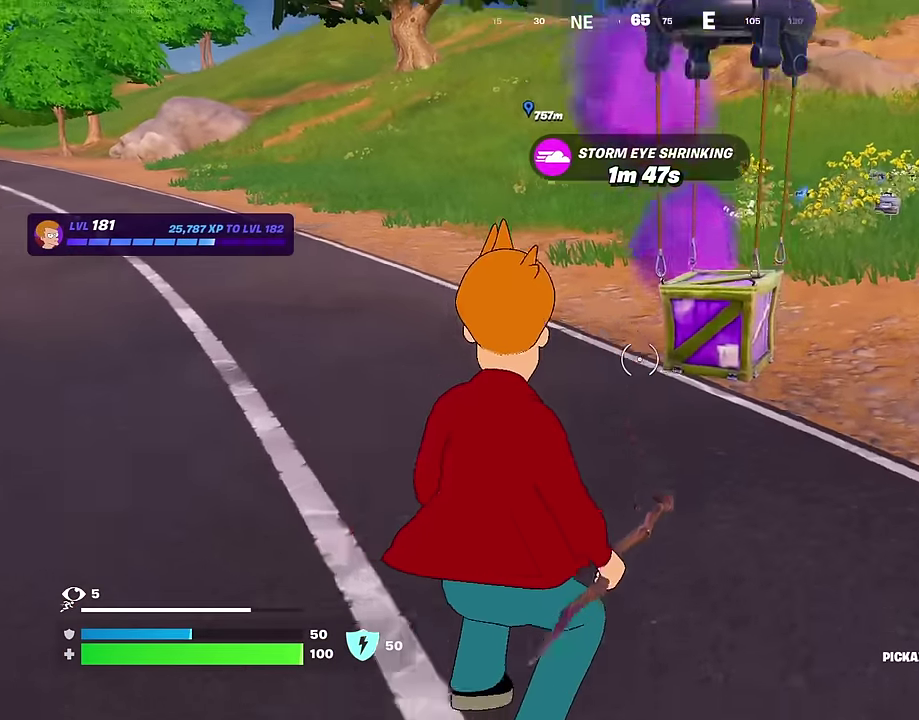
{"dt_ms": 300, "buttons": ["R3"], "left_stick": "up", "right_stick": "center"}
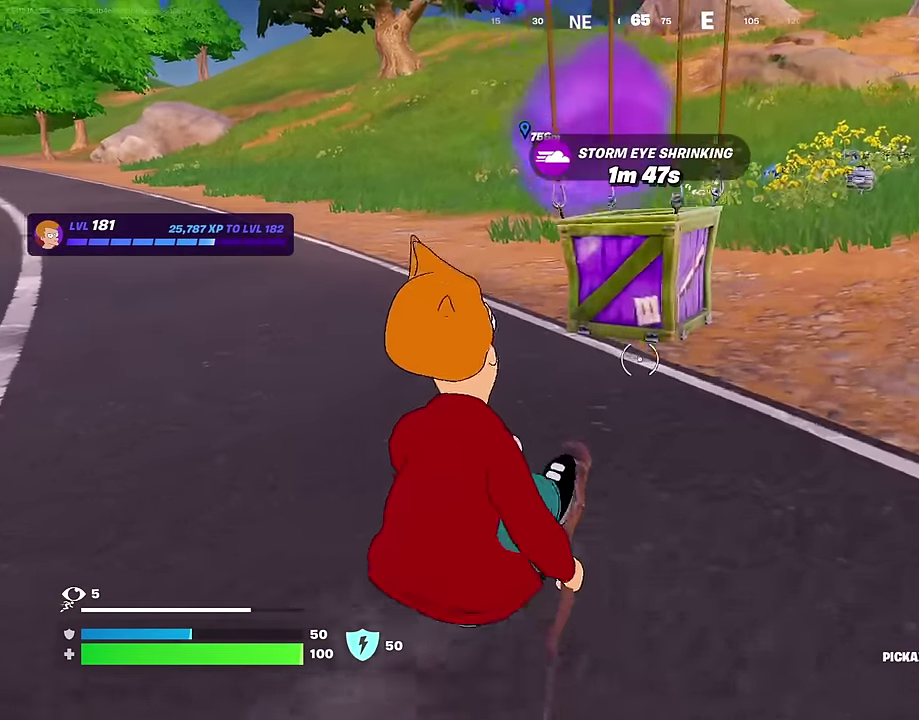
{"dt_ms": 700, "buttons": [], "left_stick": "up-right", "right_stick": "center"}
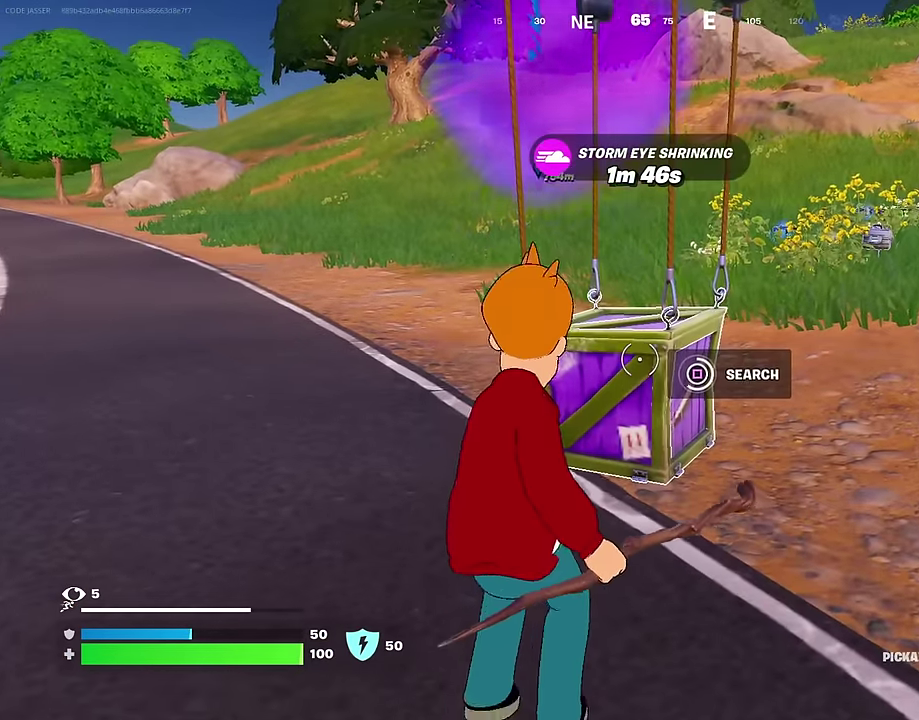
{"dt_ms": 300, "buttons": [], "left_stick": "right", "right_stick": "center", "events": [[234, "left_stick", "right"]]}